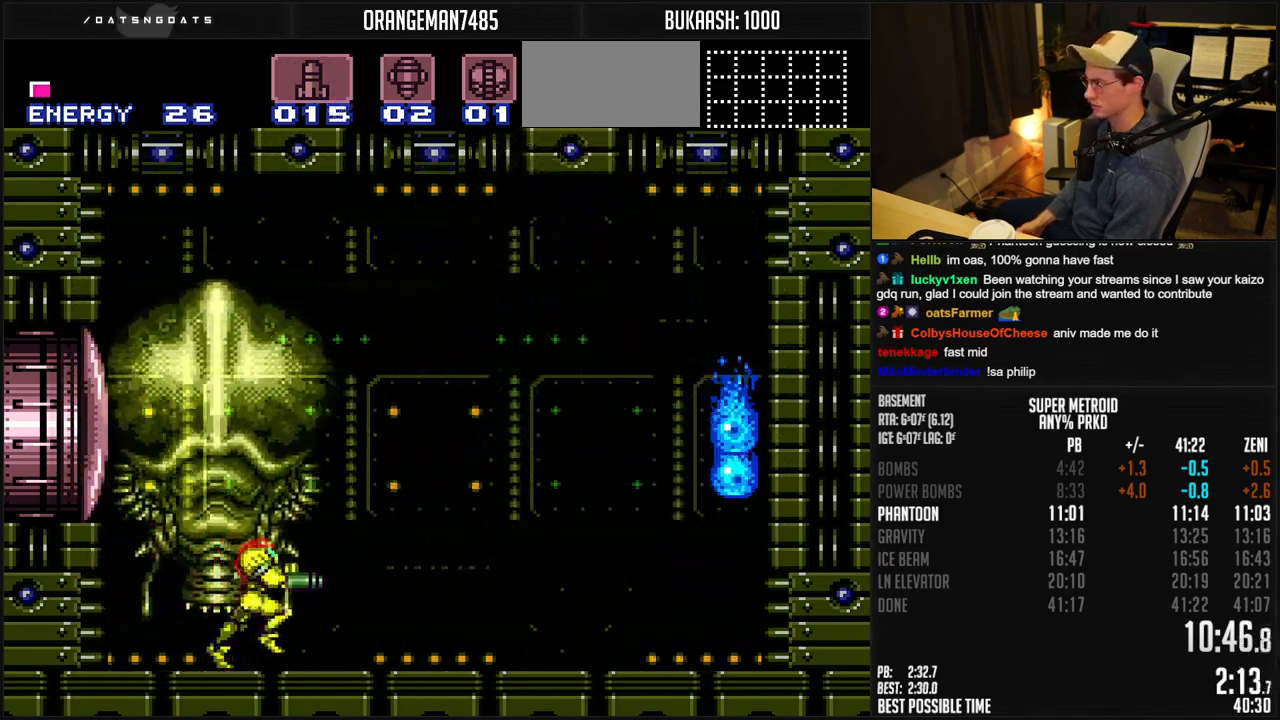
Gameplay with a controller (Nintendo layout); each line is a JSON object with the inputs held at the frame after it. "events" lists button and stick changes between this image and that frame as [ms after this image, input, new state], when the widget could be followed in between. Not read: L1 L3 R3.
{"buttons": ["DPAD_RIGHT"], "events": [[17, "X", "up"], [100, "A", "down"], [133, "DPAD_RIGHT", "down"], [300, "B", "down"], [300, "X", "down"], [333, "B", "up"], [350, "A", "up"], [383, "X", "up"], [433, "X", "down"], [483, "X", "up"], [500, "DPAD_LEFT", "up"]]}
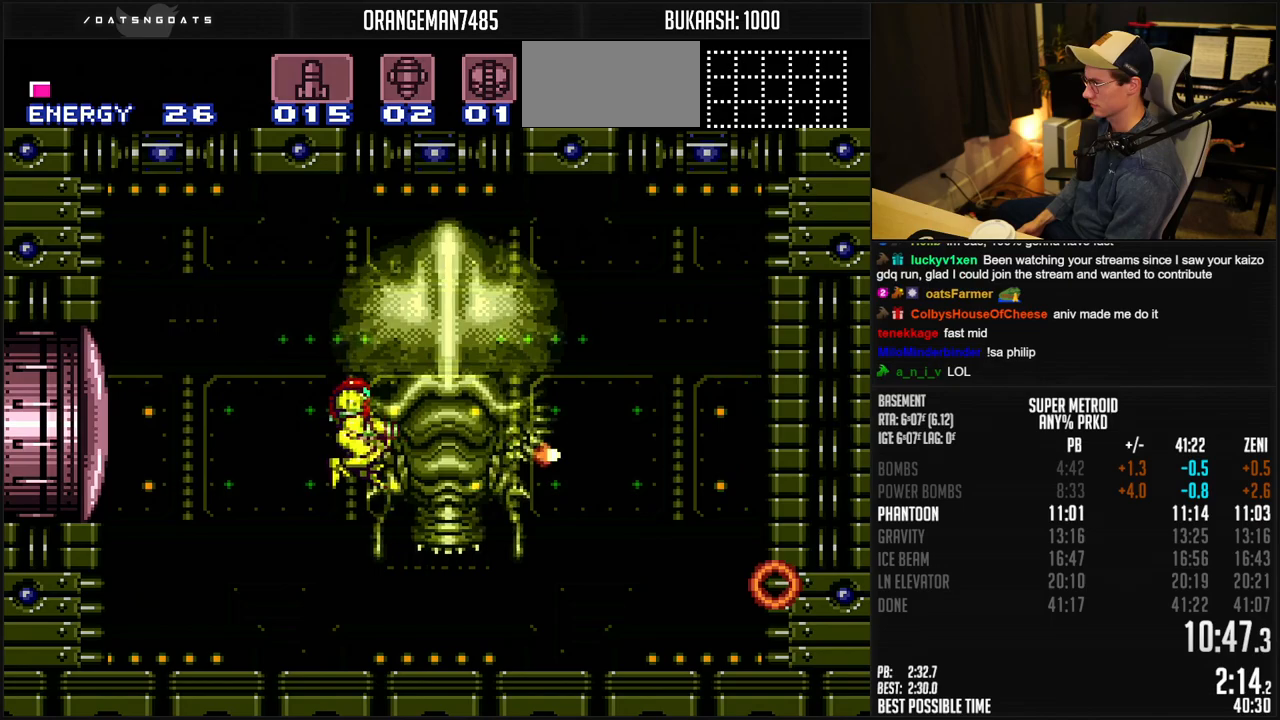
{"buttons": ["DPAD_UP"], "events": [[133, "DPAD_RIGHT", "up"], [200, "B", "down"], [417, "DPAD_RIGHT", "down"], [483, "DPAD_RIGHT", "up"], [483, "DPAD_UP", "down"], [500, "B", "up"]]}
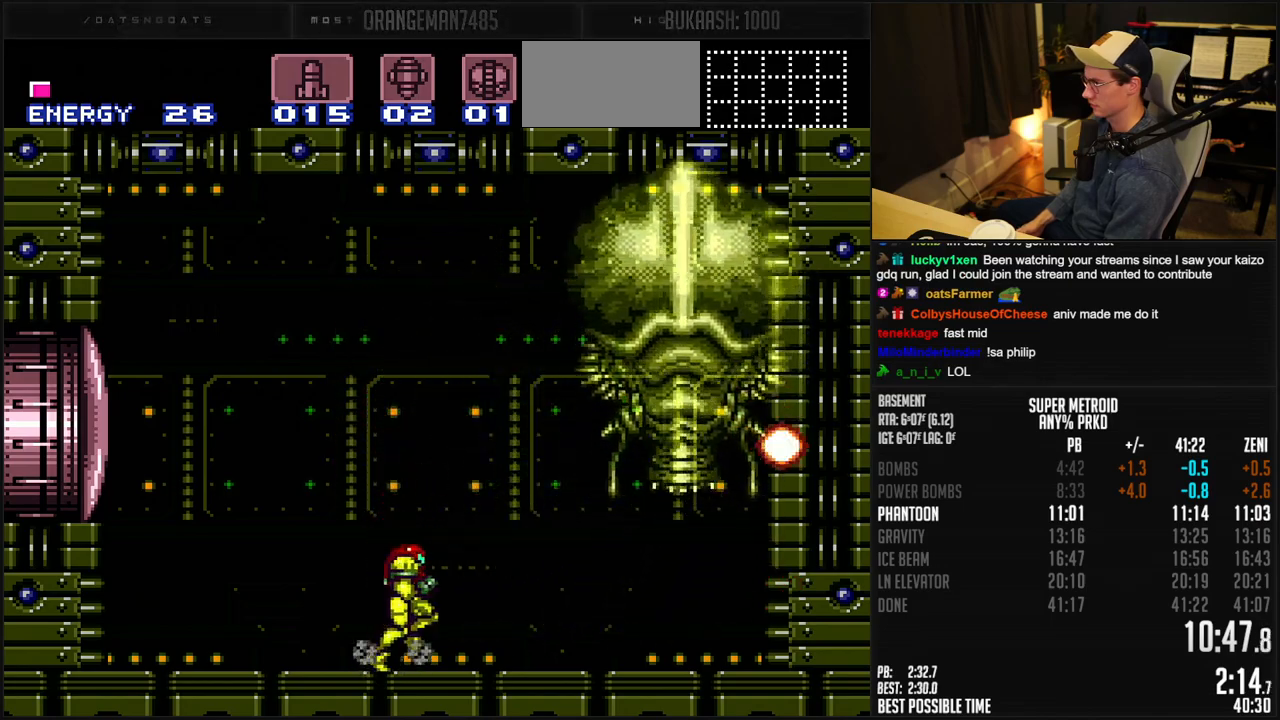
{"buttons": ["DPAD_UP"], "events": []}
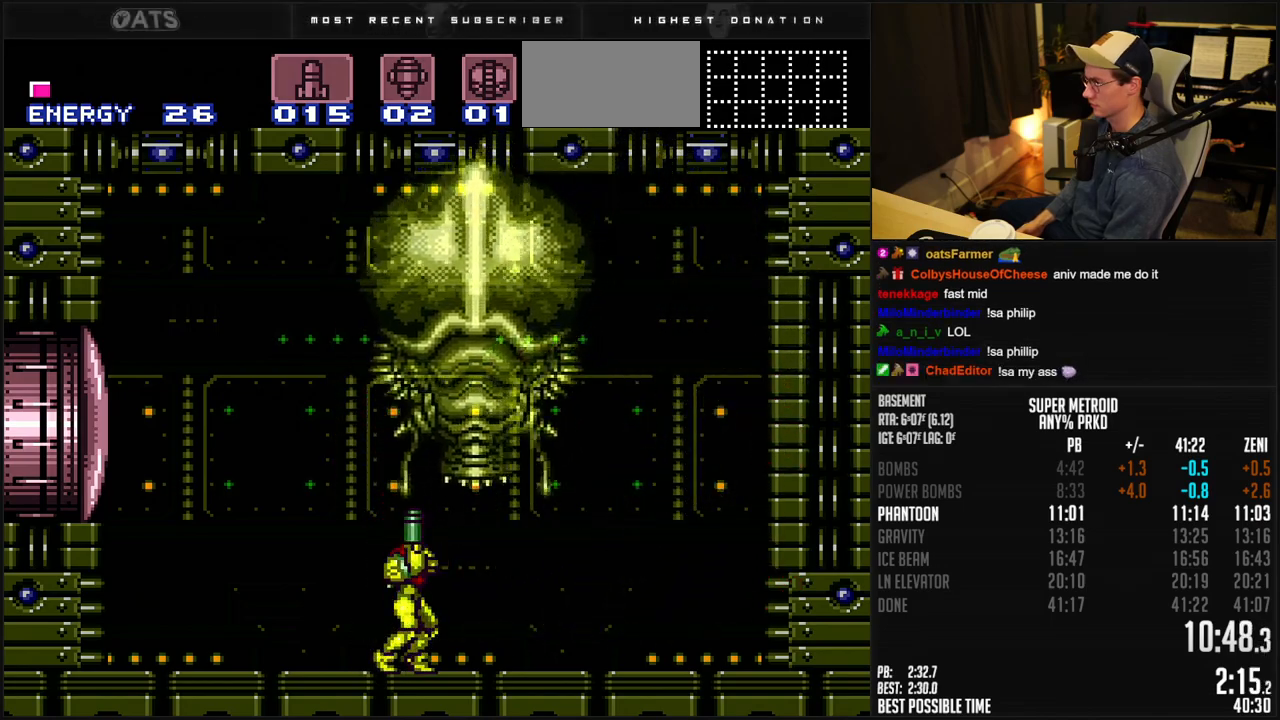
{"buttons": ["DPAD_UP"], "events": [[367, "X", "down"], [483, "X", "up"]]}
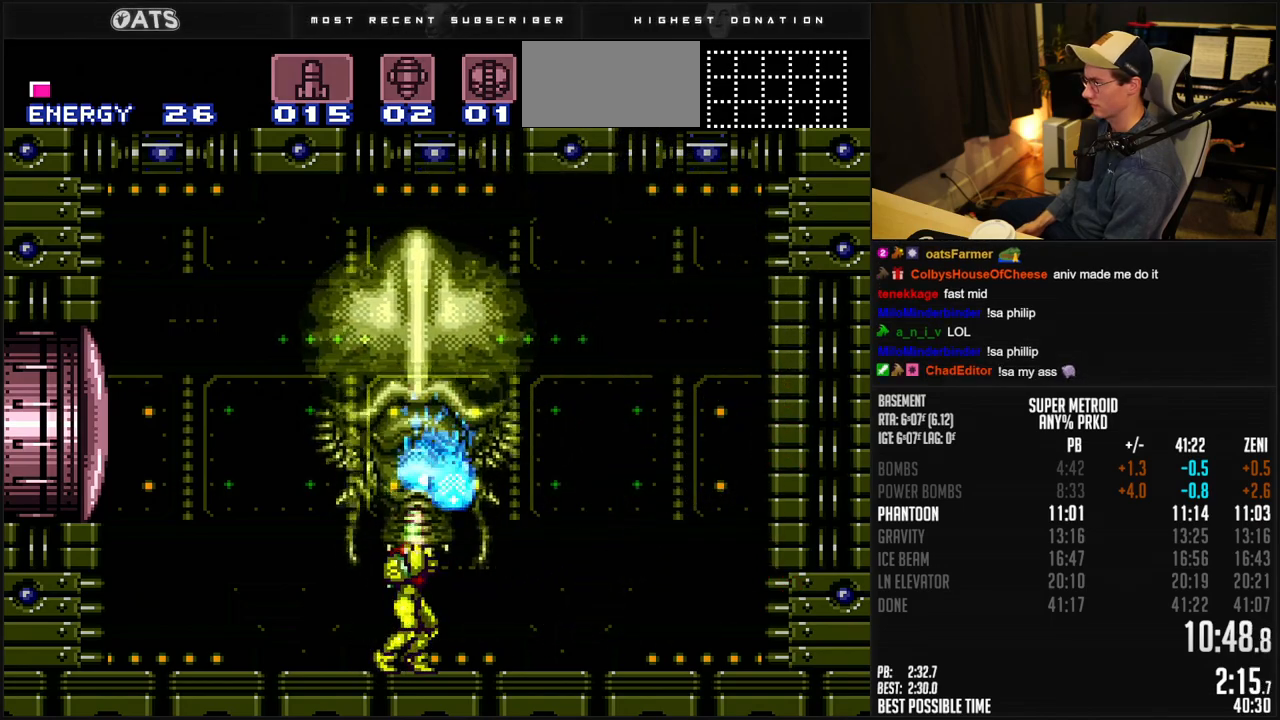
{"buttons": ["X", "DPAD_UP"], "events": [[50, "Y", "down"], [200, "Y", "up"], [300, "X", "down"], [400, "X", "up"], [483, "X", "down"]]}